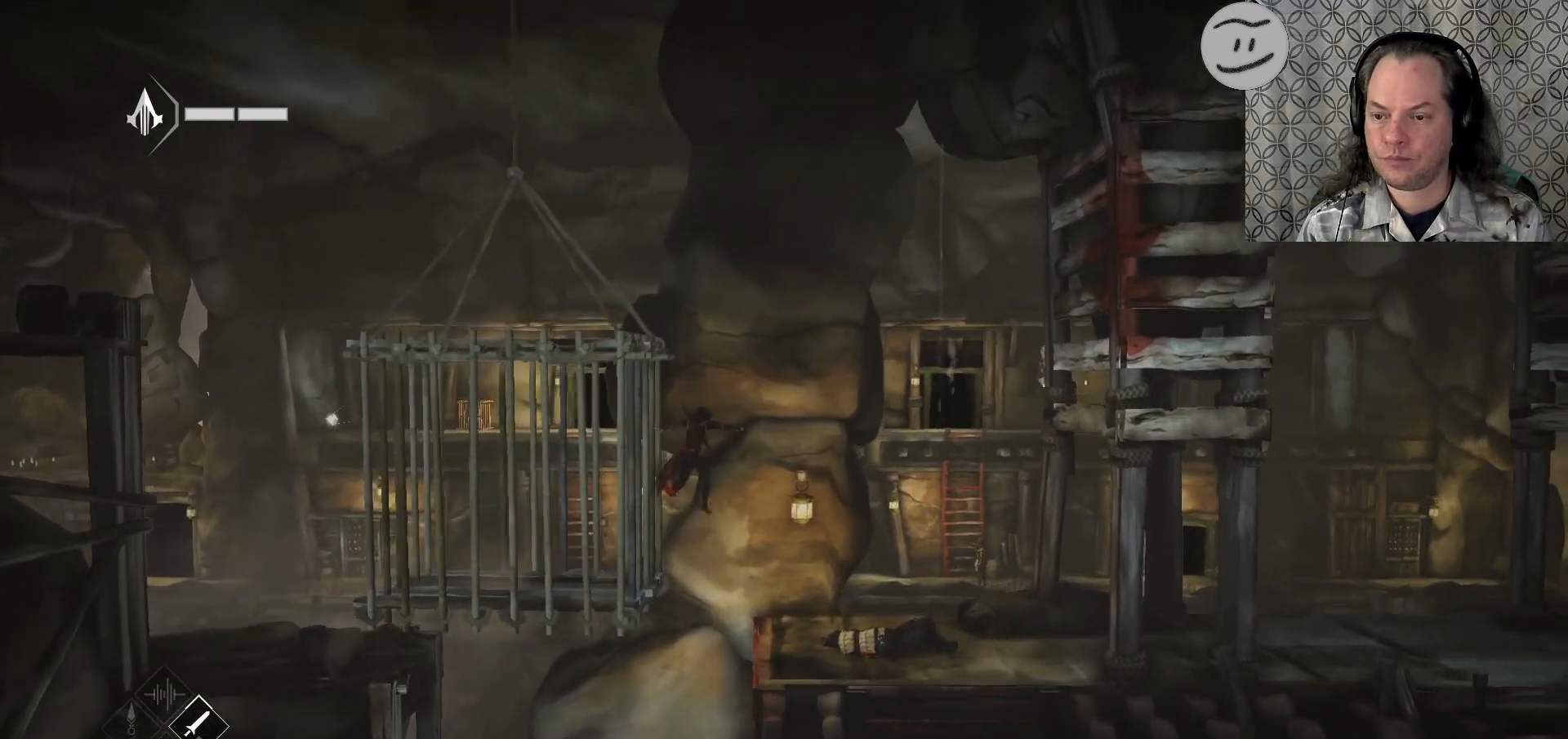
Gameplay with a controller (PlayStation layout); each line is a JSON object with the inputs held at the frame after it. "events" lists button and stick changes between this image and that frame as [ms after this image, input, new state], when the widget could be followed in between.
{"buttons": ["R2"], "left_stick": "left", "right_stick": "center", "events": []}
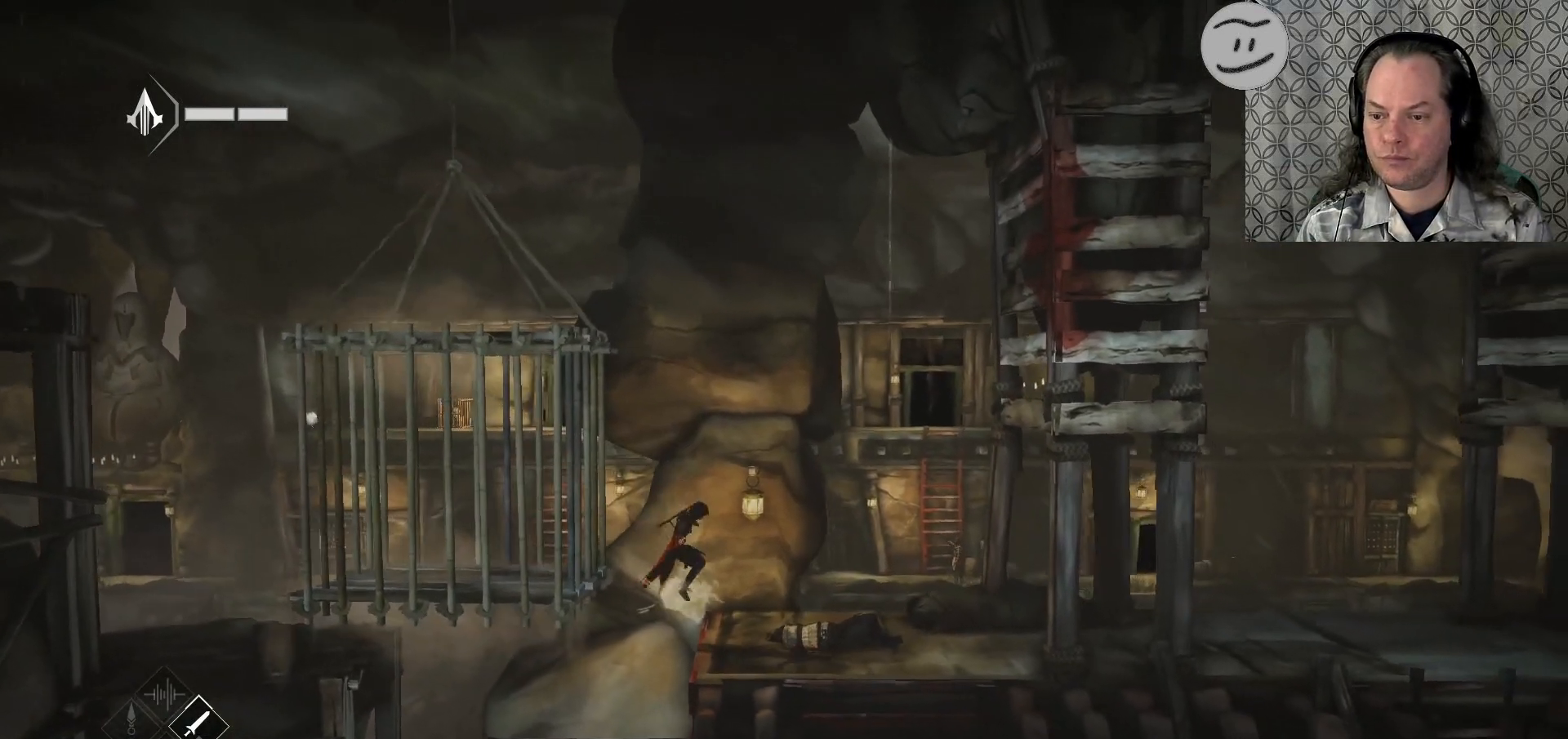
{"buttons": ["R2"], "left_stick": "center", "right_stick": "center", "events": [[333, "left_stick", "up-left"], [500, "left_stick", "center"]]}
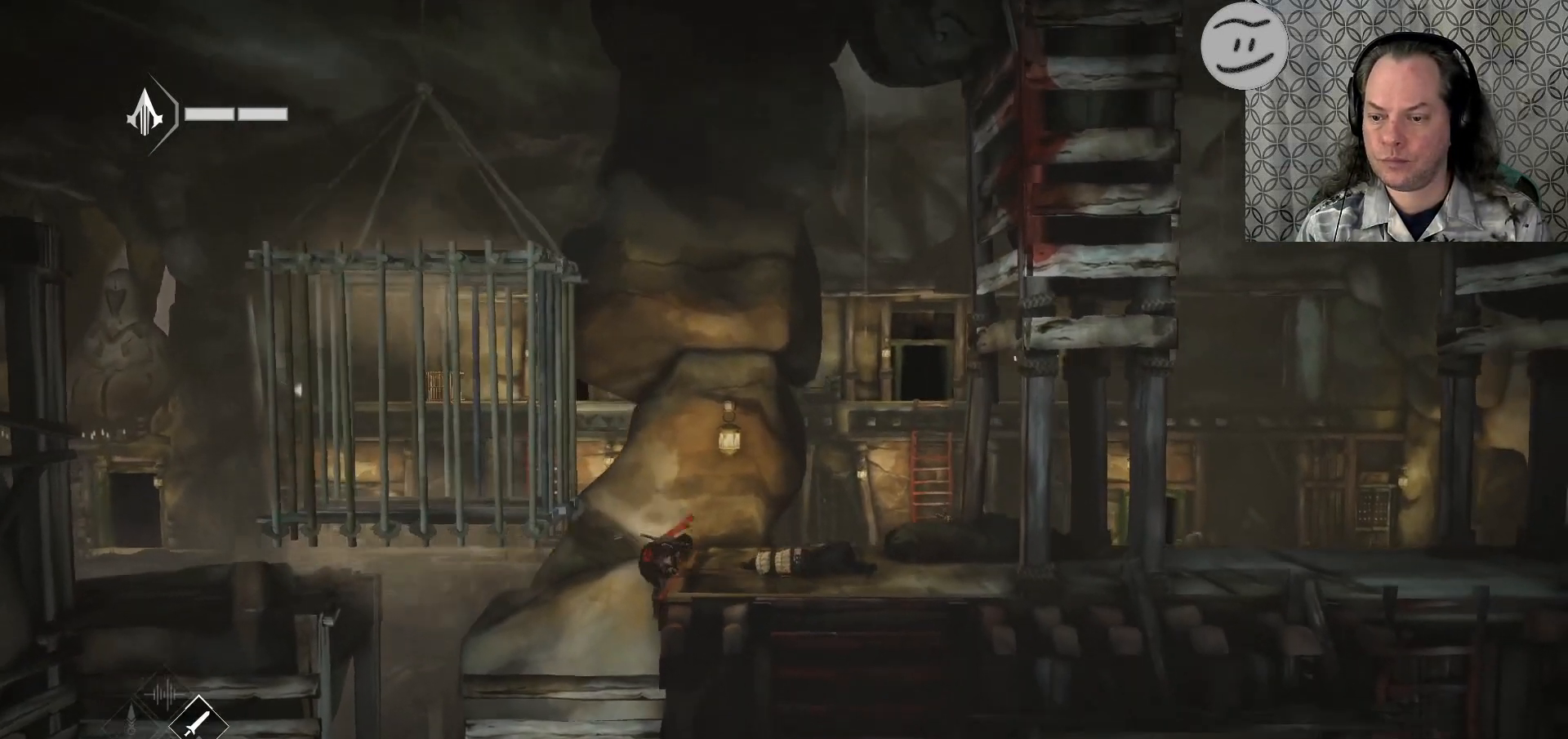
{"buttons": ["CROSS", "R2"], "left_stick": "right", "right_stick": "center", "events": [[100, "left_stick", "up"], [200, "left_stick", "up-left"], [267, "CROSS", "down"], [467, "left_stick", "right"]]}
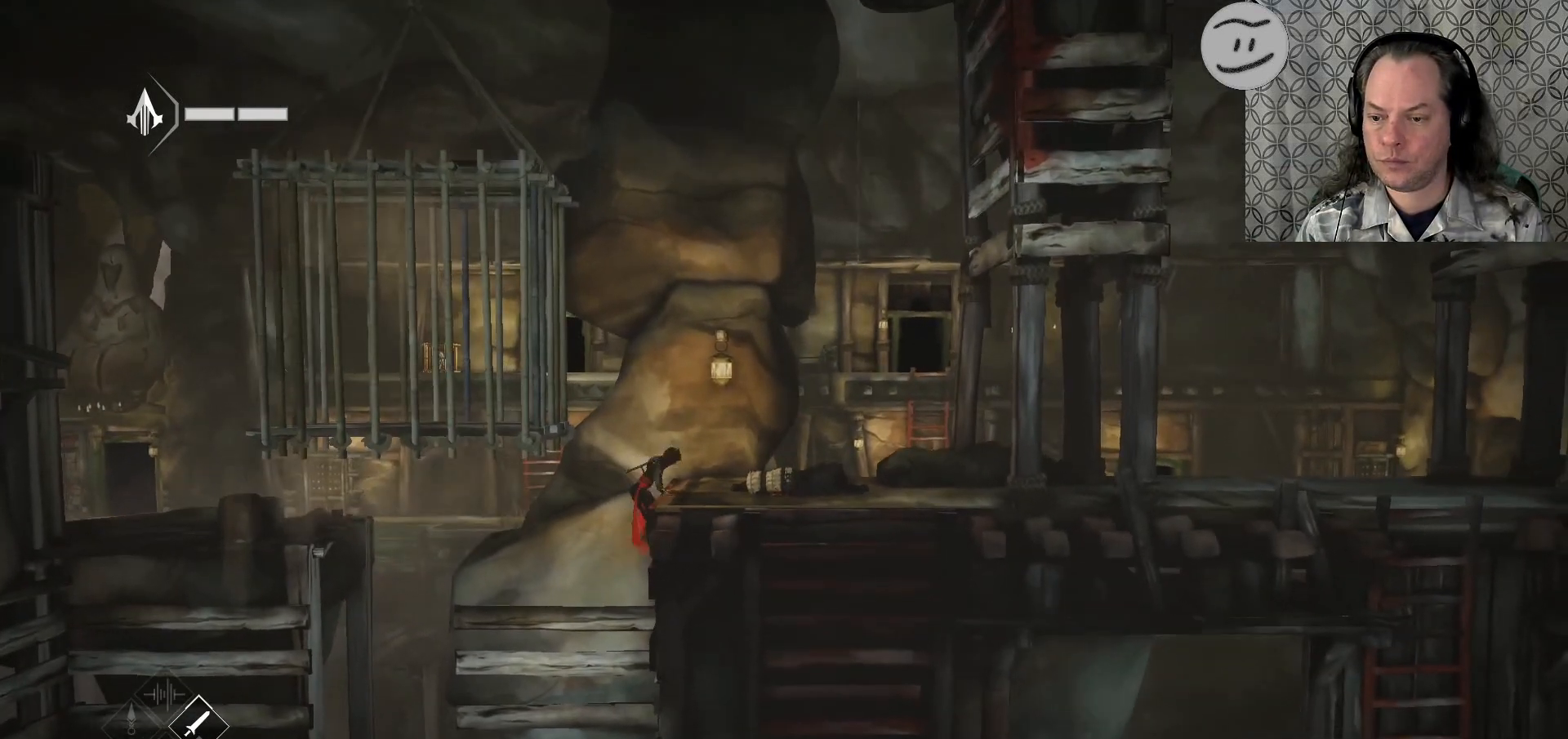
{"buttons": ["R2"], "left_stick": "right", "right_stick": "center", "events": [[100, "CROSS", "up"]]}
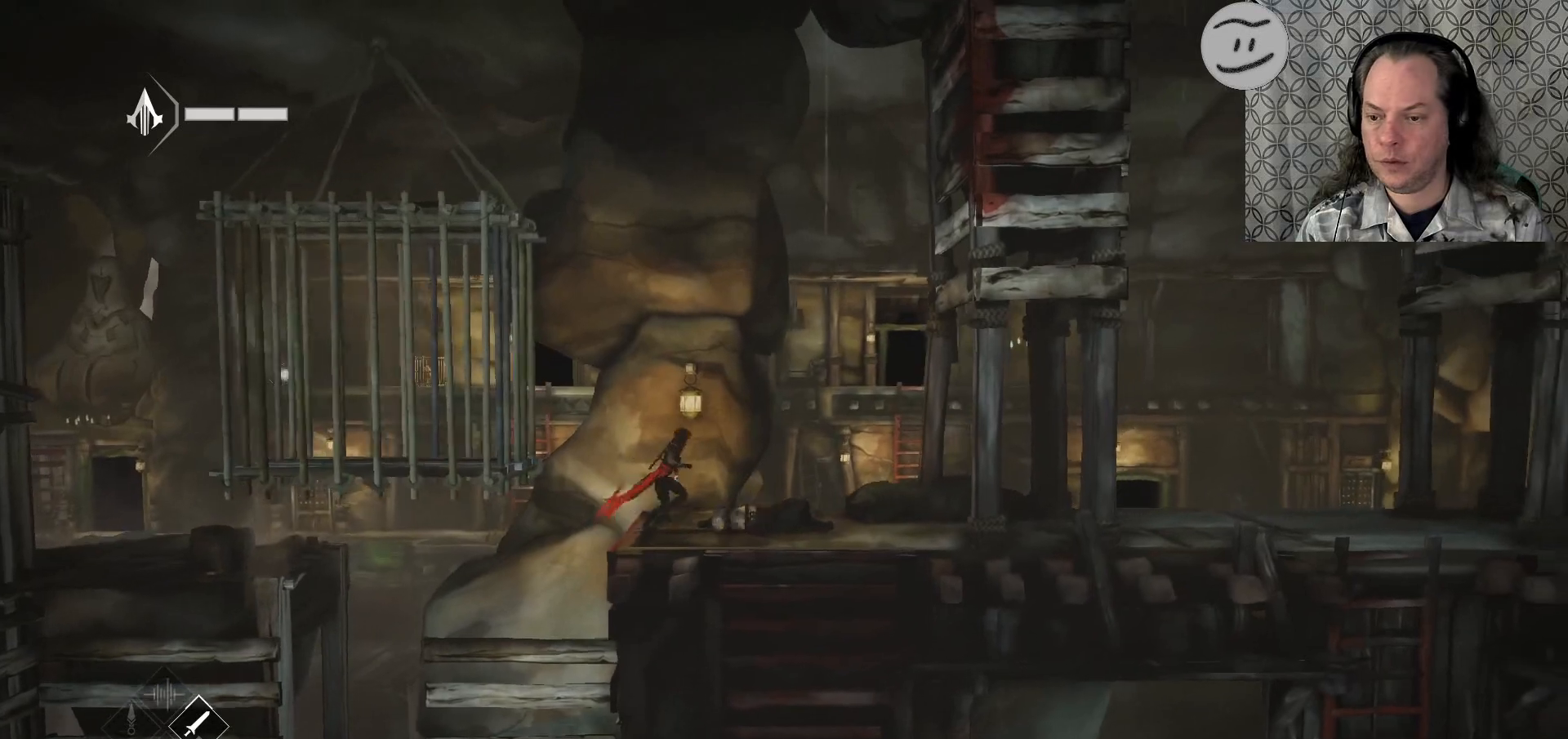
{"buttons": ["R2"], "left_stick": "left", "right_stick": "center", "events": [[167, "left_stick", "left"]]}
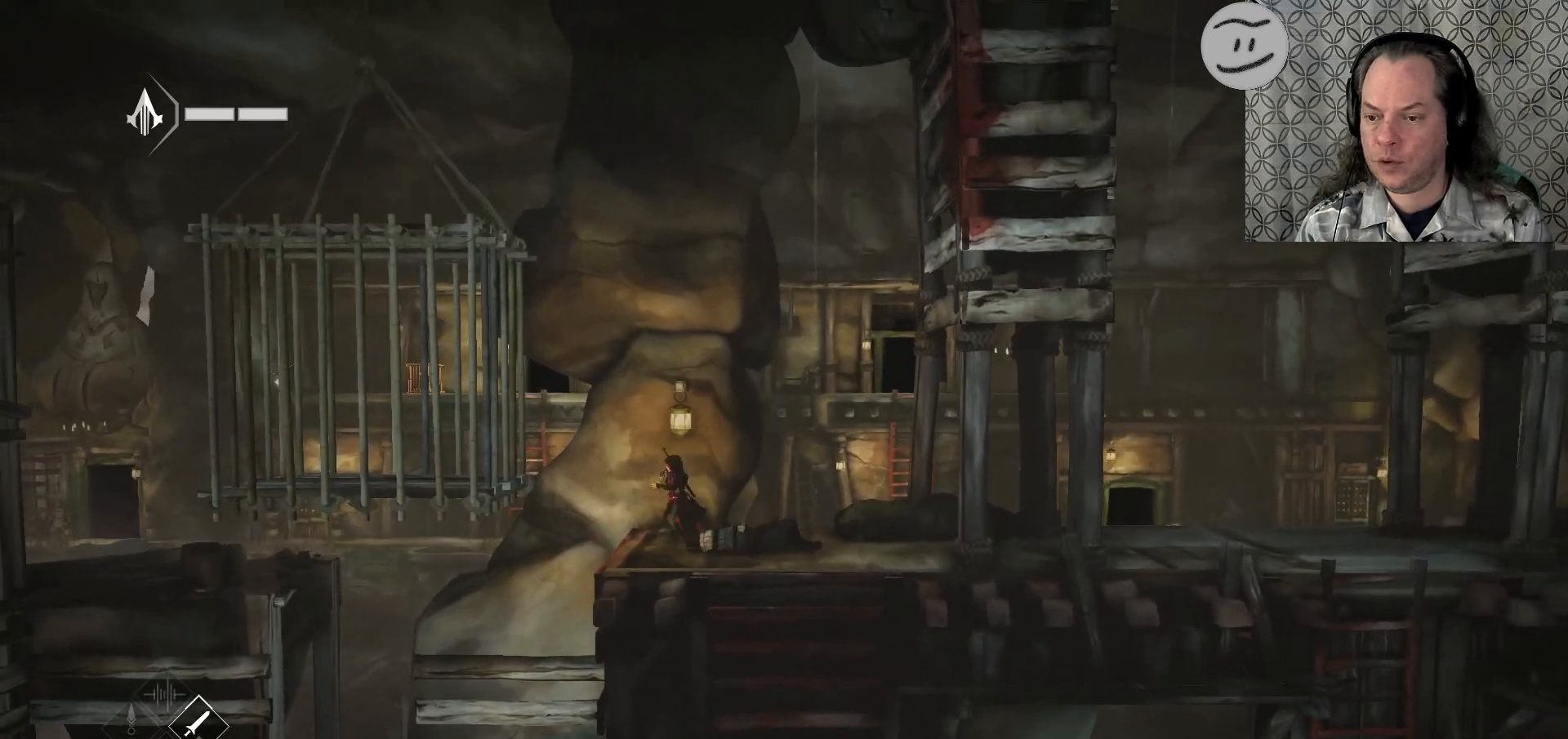
{"buttons": ["R2"], "left_stick": "up-left", "right_stick": "center", "events": [[133, "CROSS", "down"], [333, "left_stick", "up-left"], [400, "CROSS", "up"]]}
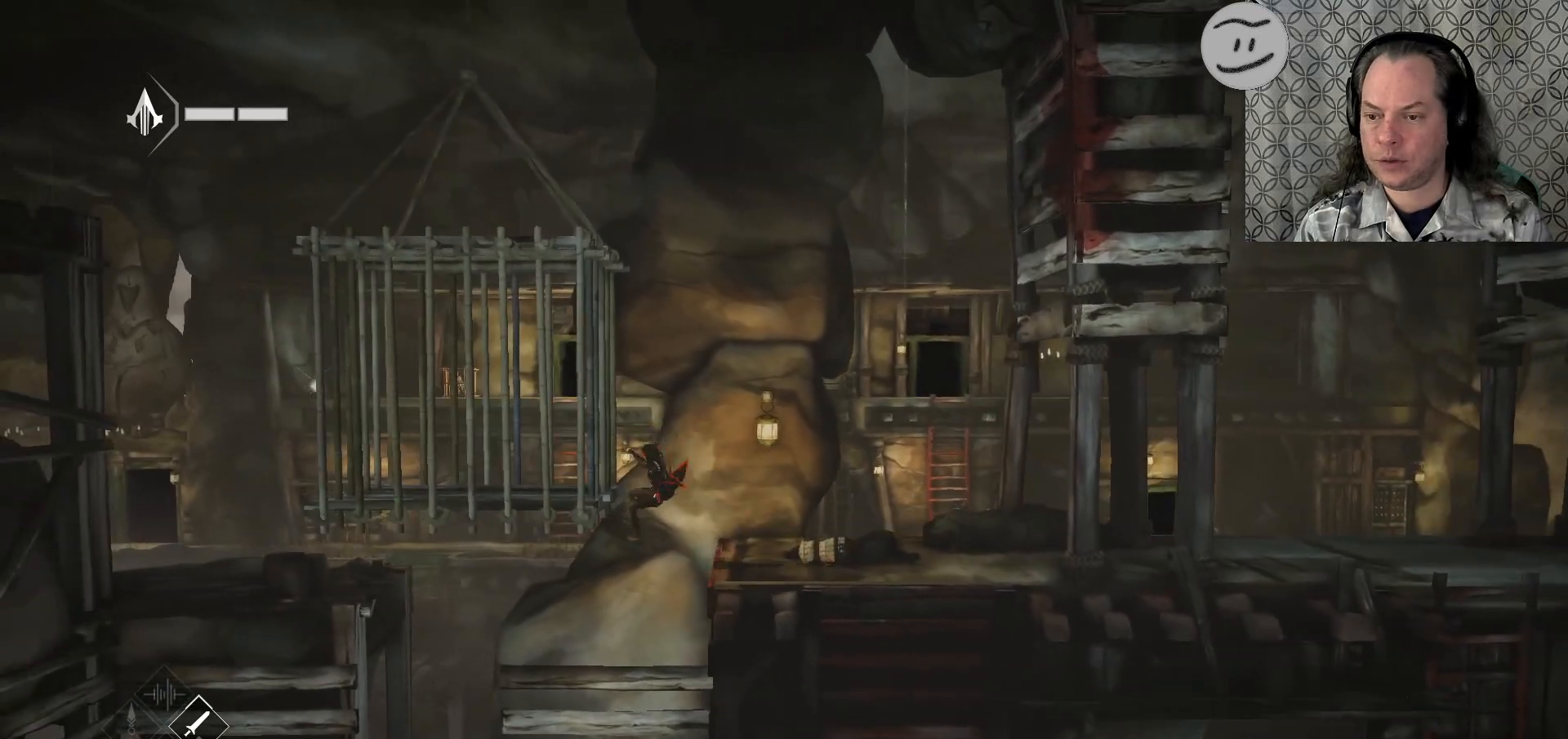
{"buttons": ["R2"], "left_stick": "up-left", "right_stick": "center", "events": []}
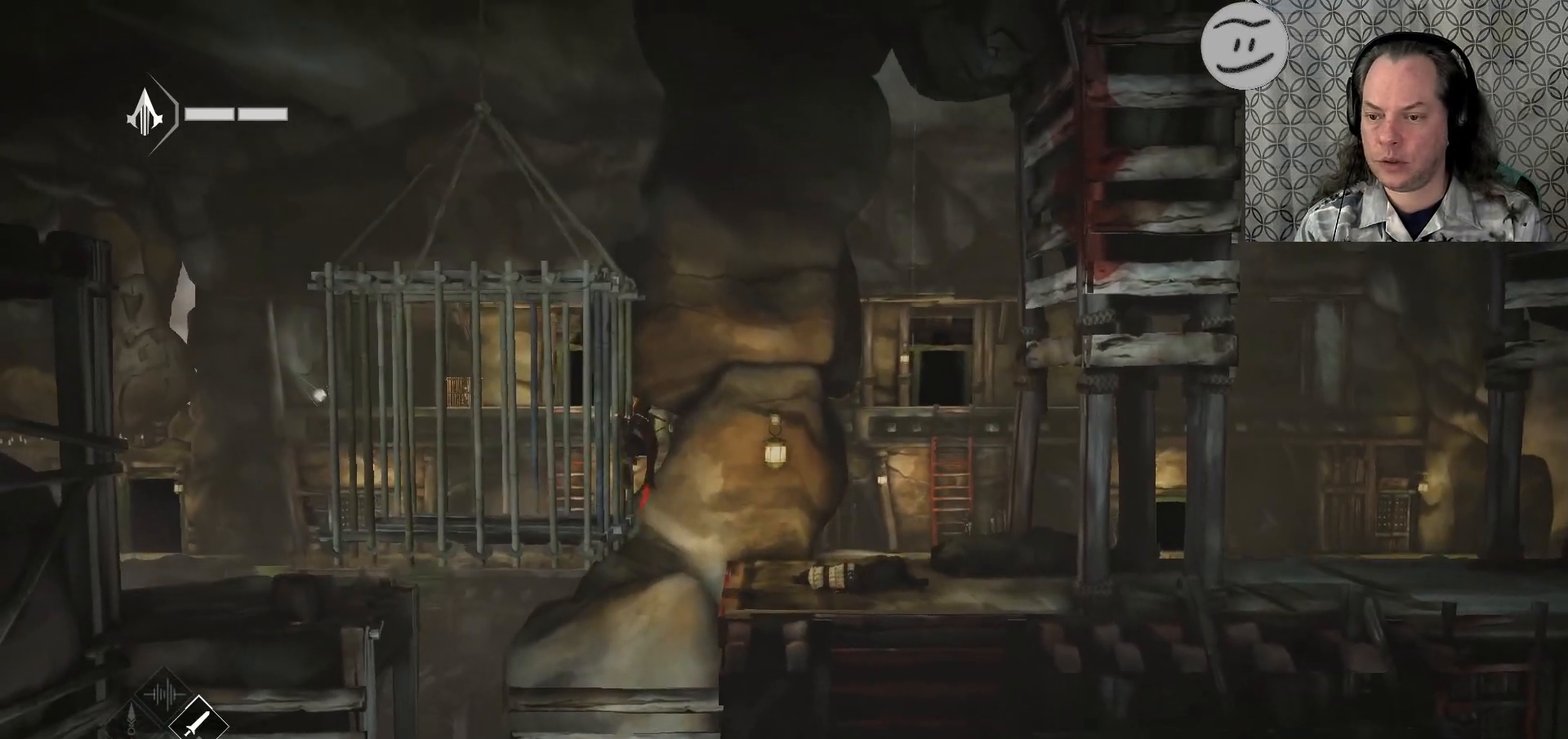
{"buttons": ["R2"], "left_stick": "up", "right_stick": "center", "events": [[300, "left_stick", "up"]]}
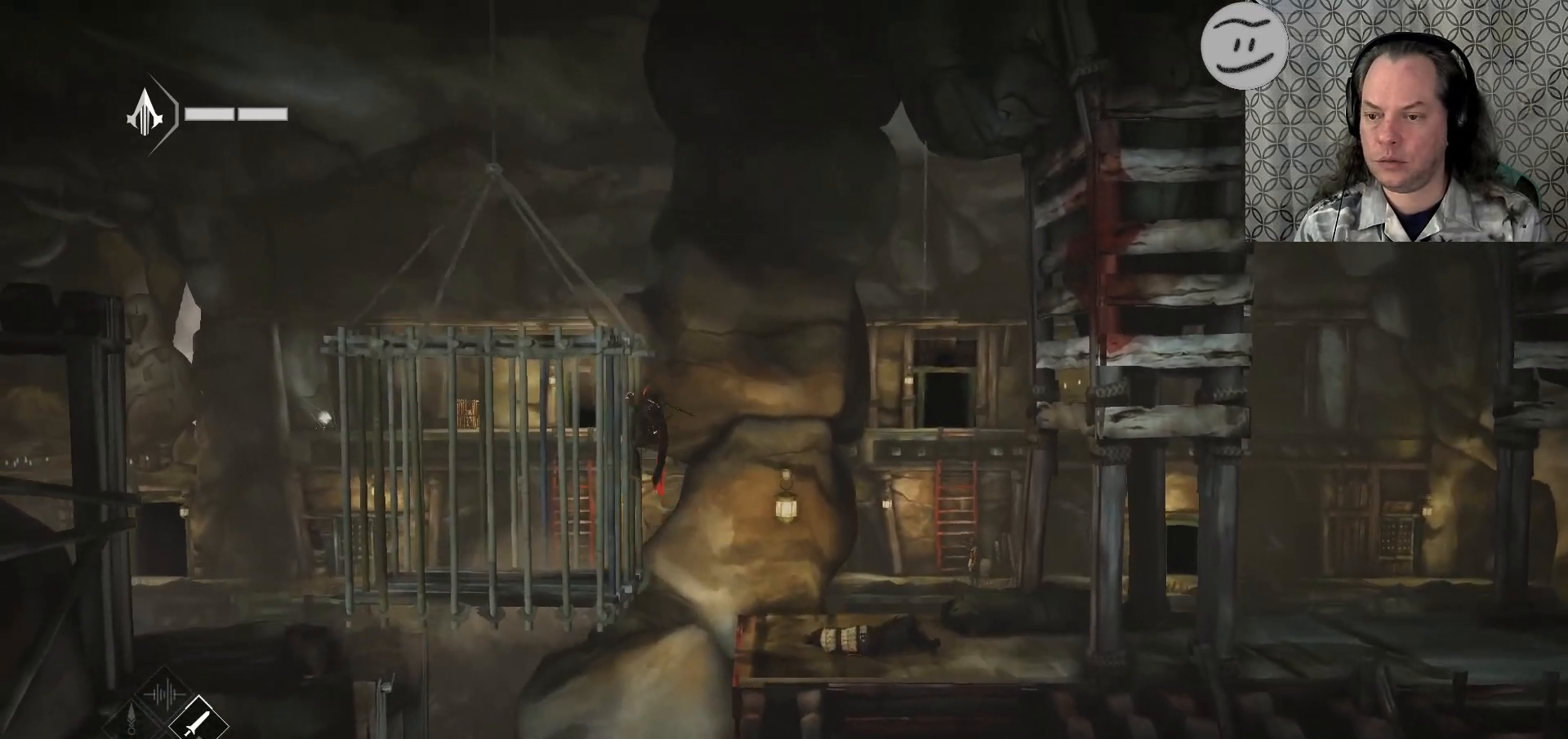
{"buttons": ["R2"], "left_stick": "up", "right_stick": "center", "events": []}
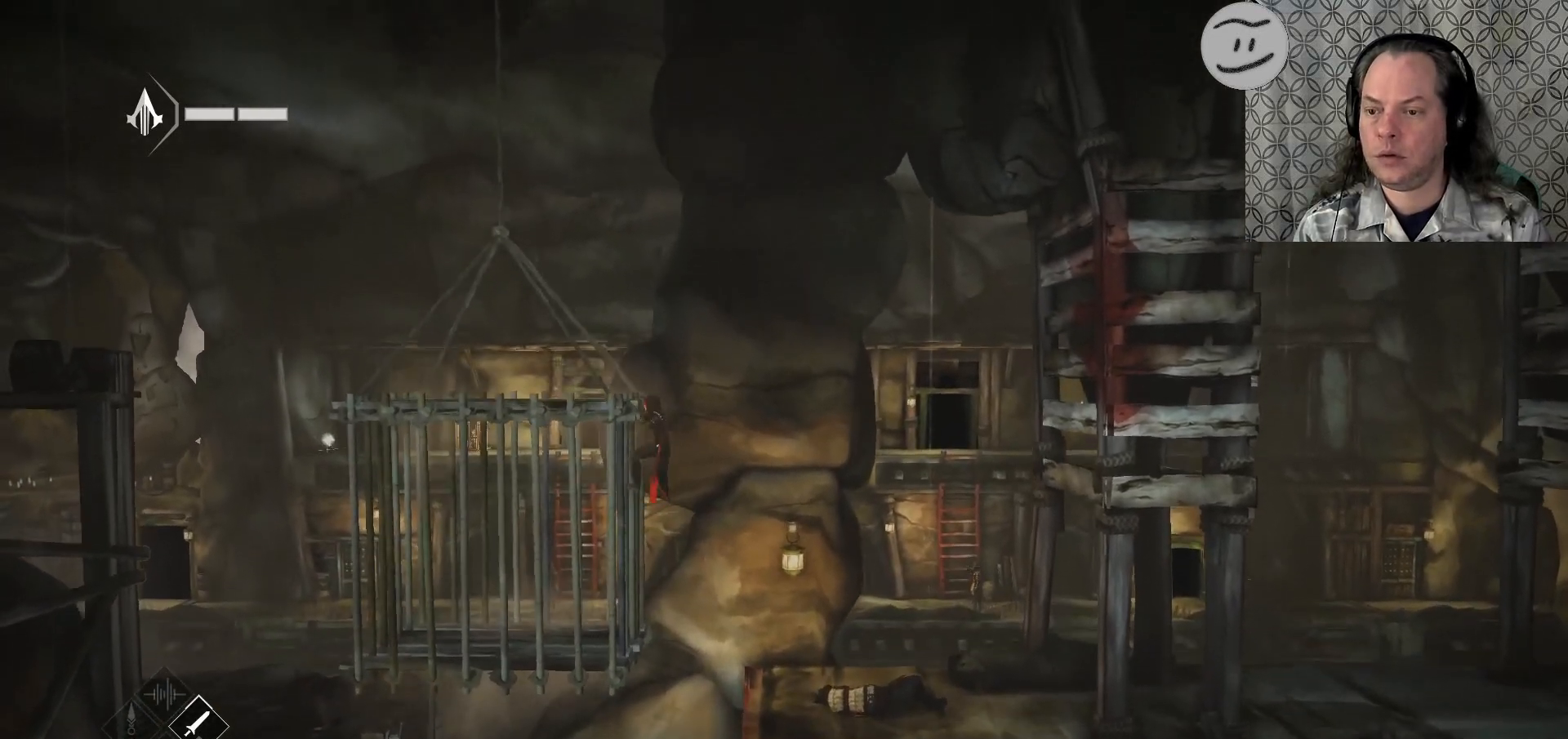
{"buttons": ["R2"], "left_stick": "left", "right_stick": "center", "events": [[167, "left_stick", "up-left"], [300, "left_stick", "left"]]}
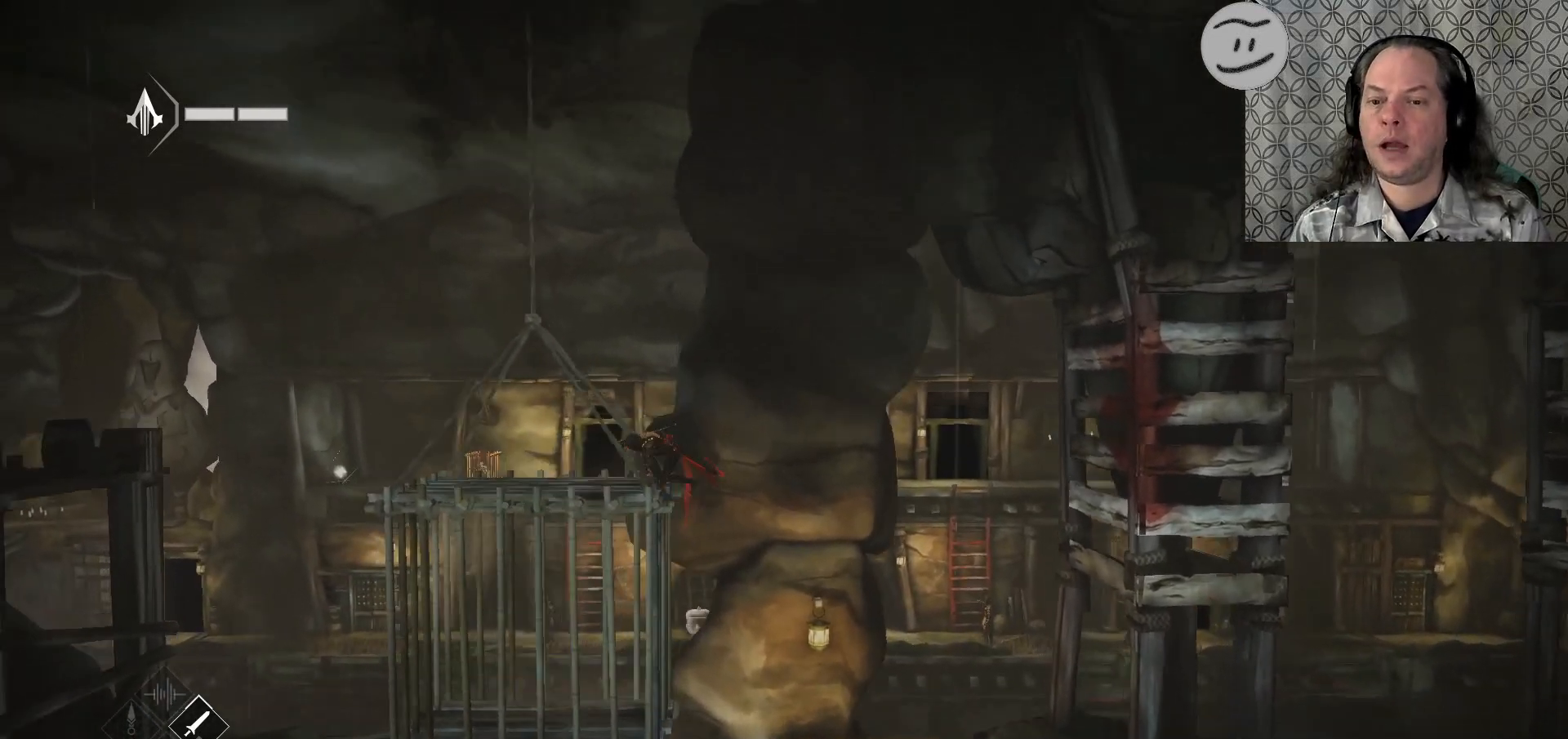
{"buttons": ["R2"], "left_stick": "left", "right_stick": "center", "events": []}
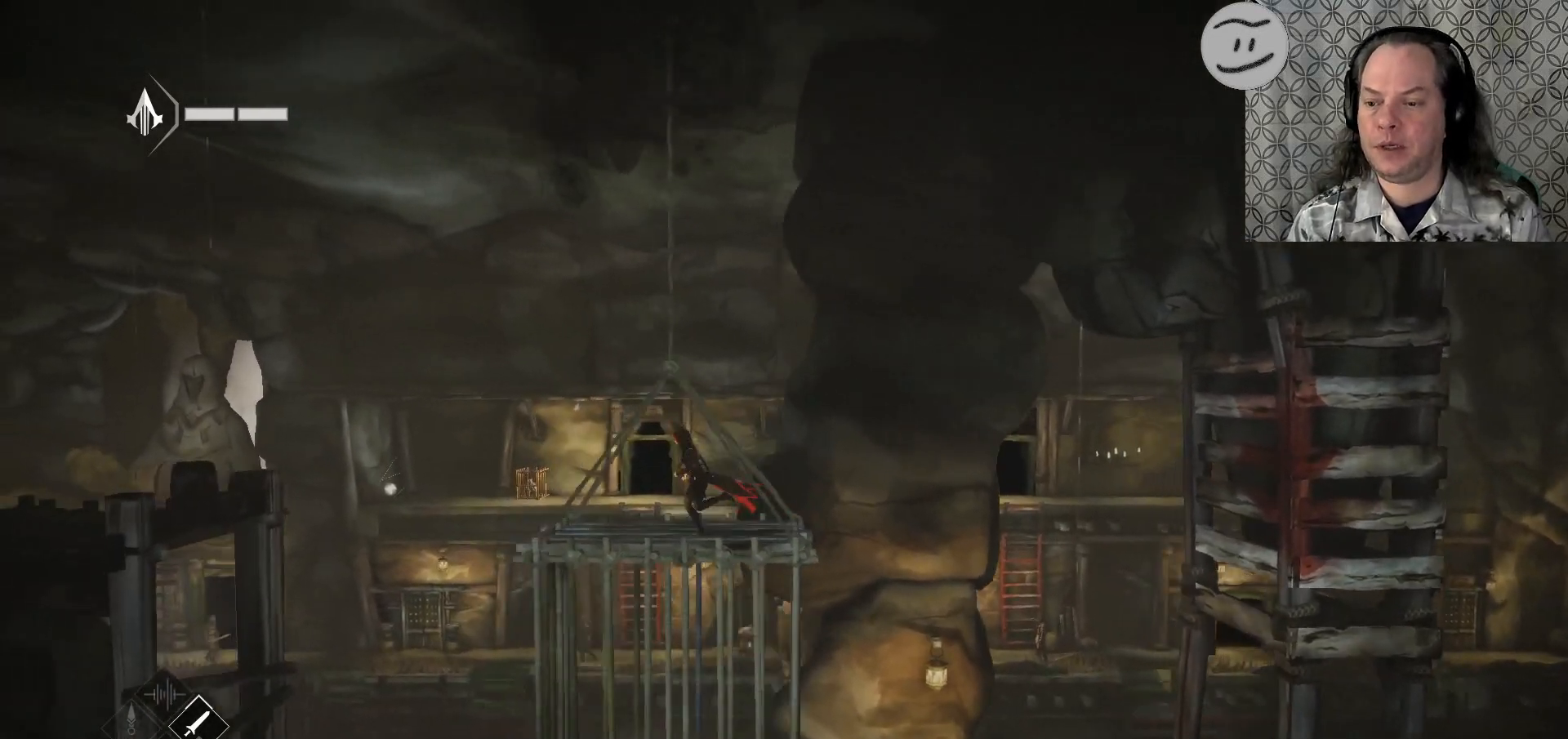
{"buttons": ["CROSS", "R2"], "left_stick": "left", "right_stick": "center", "events": [[333, "CROSS", "down"]]}
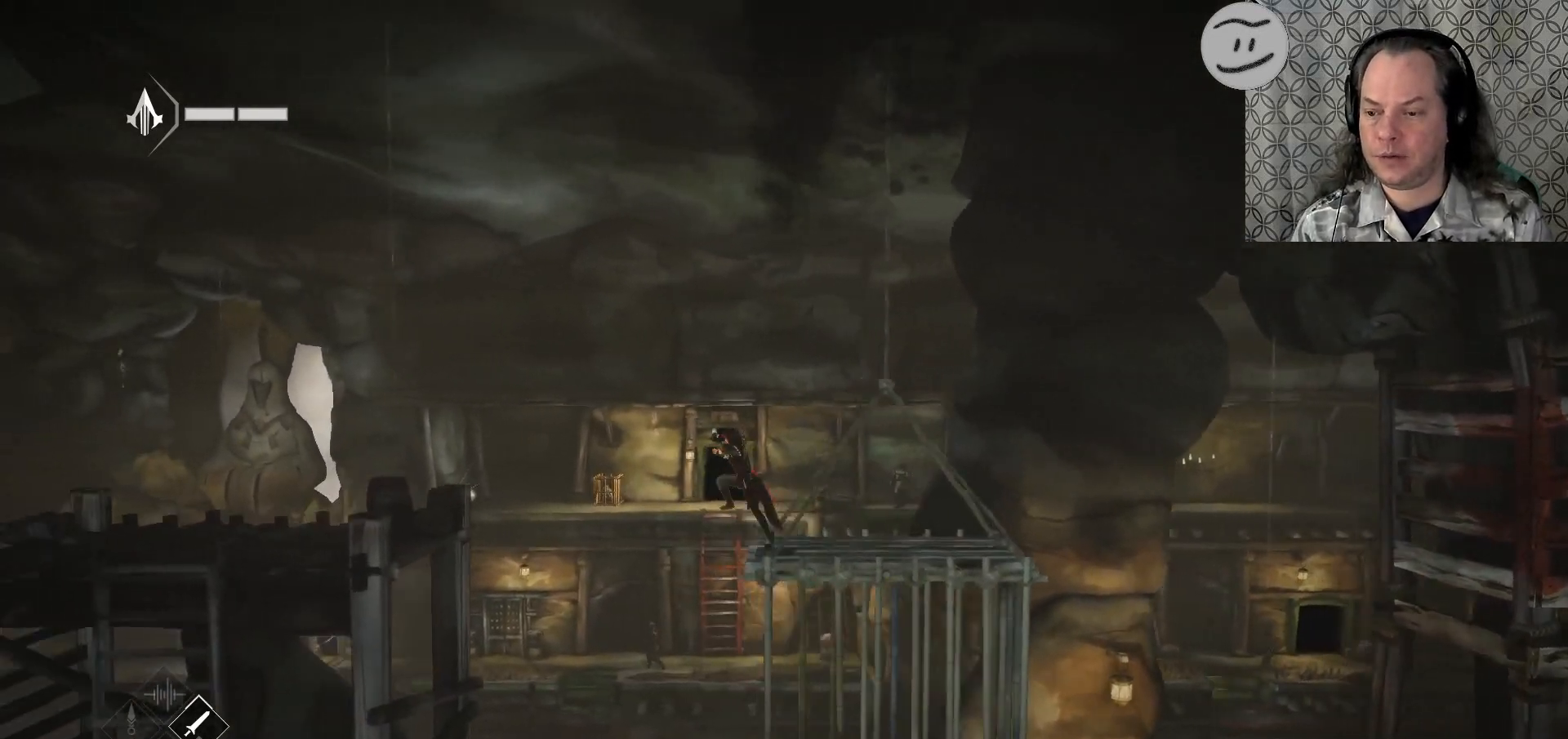
{"buttons": ["CROSS", "R2"], "left_stick": "left", "right_stick": "center", "events": []}
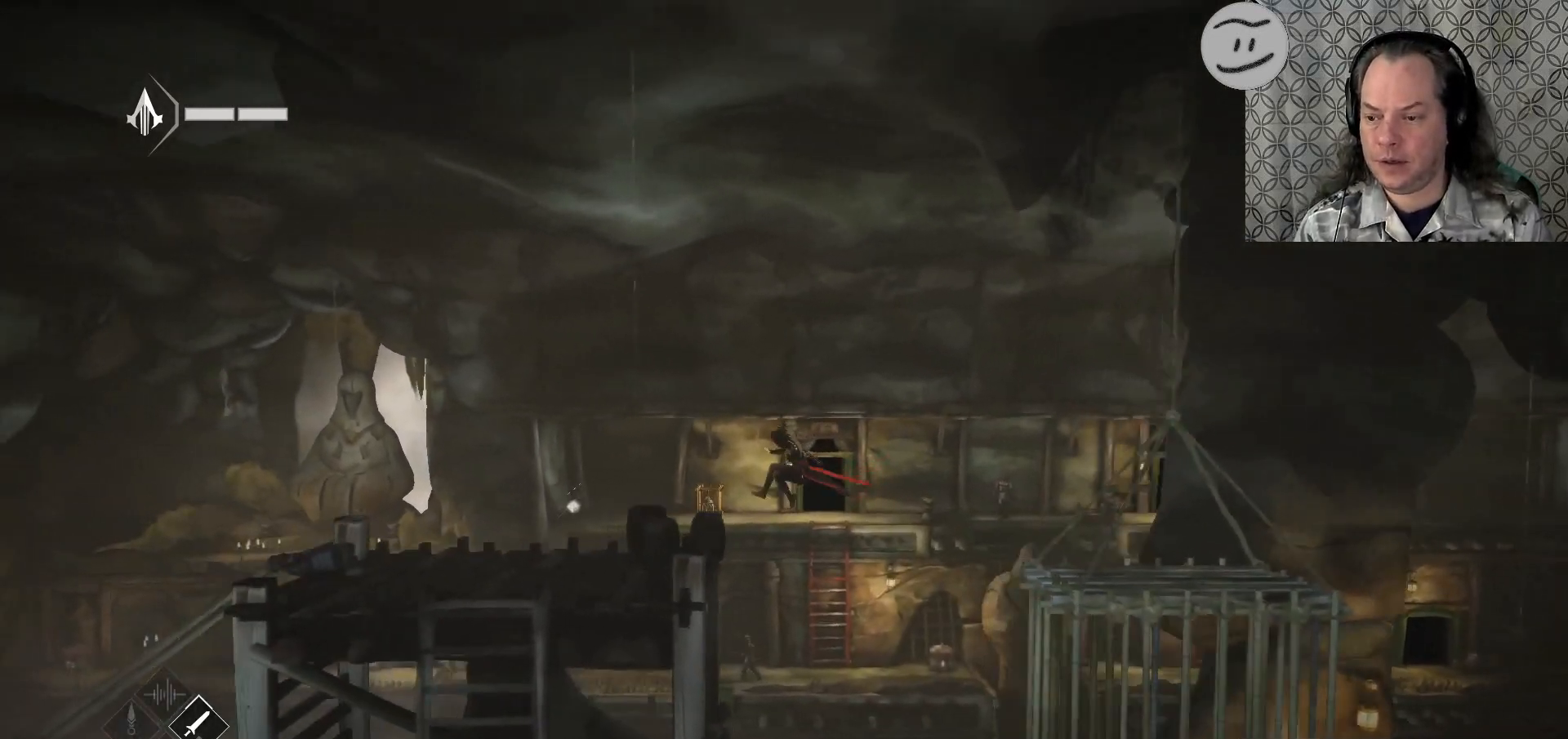
{"buttons": ["R2"], "left_stick": "left", "right_stick": "center", "events": [[300, "CROSS", "up"]]}
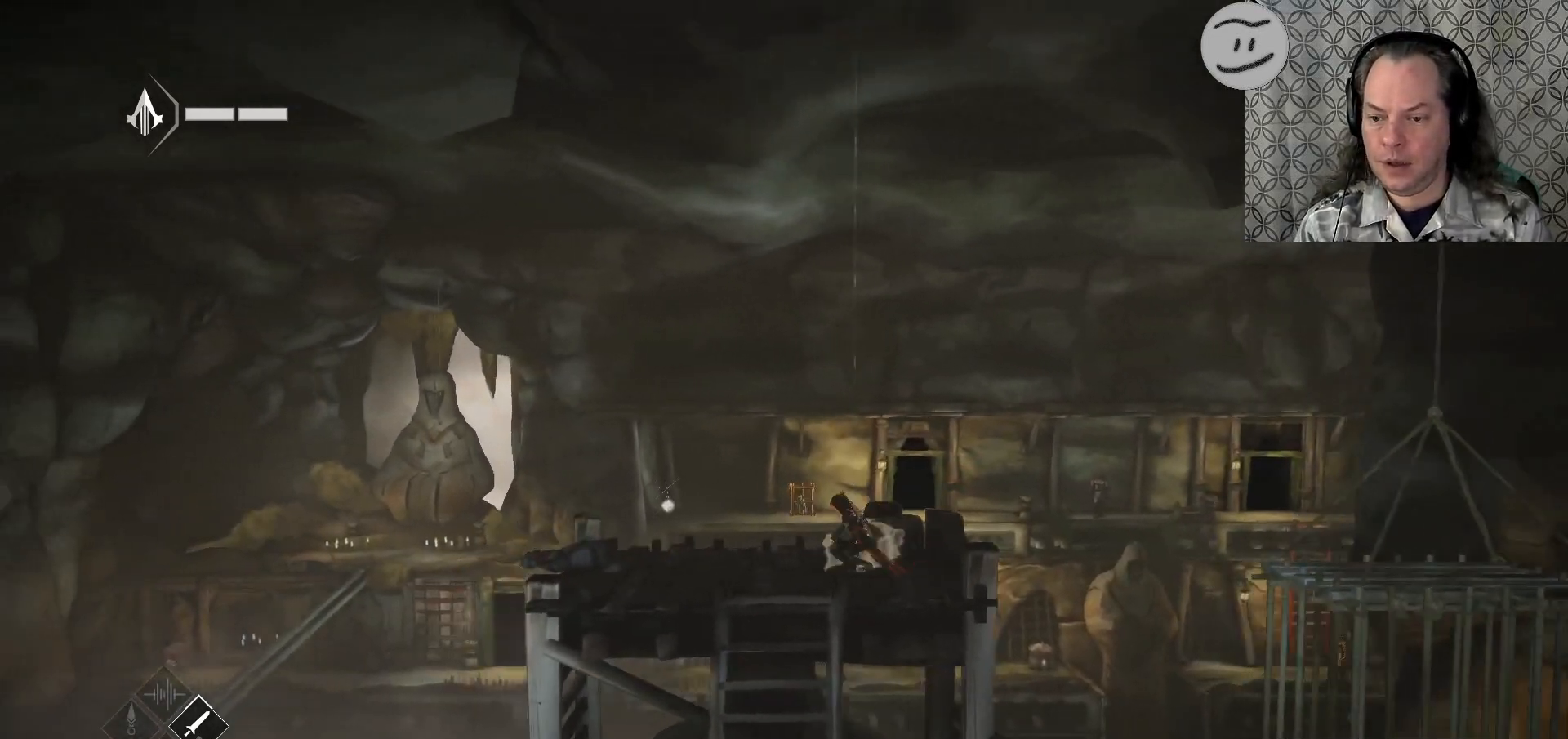
{"buttons": ["R2"], "left_stick": "center", "right_stick": "center", "events": [[500, "left_stick", "center"]]}
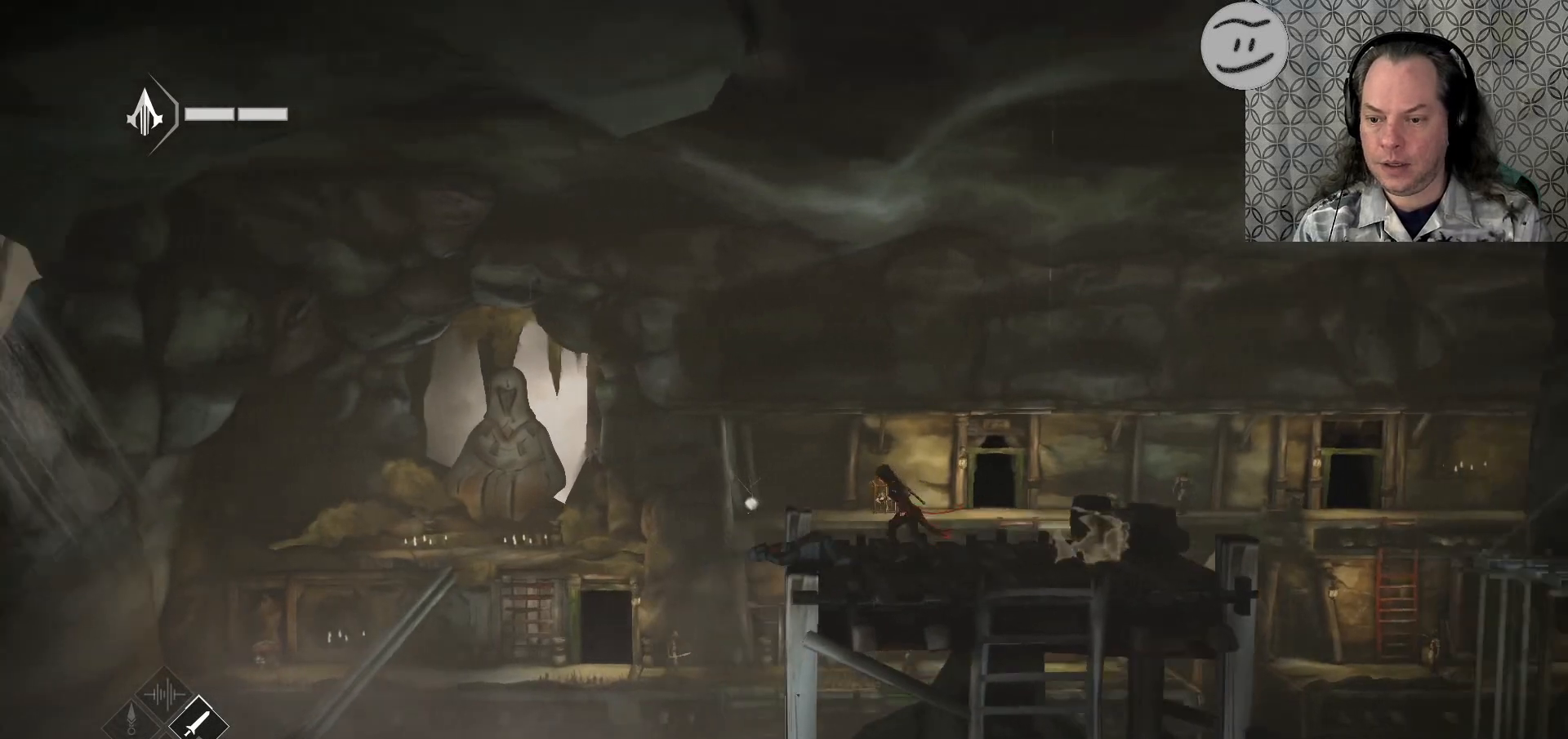
{"buttons": ["R2"], "left_stick": "right", "right_stick": "center", "events": [[67, "left_stick", "right"]]}
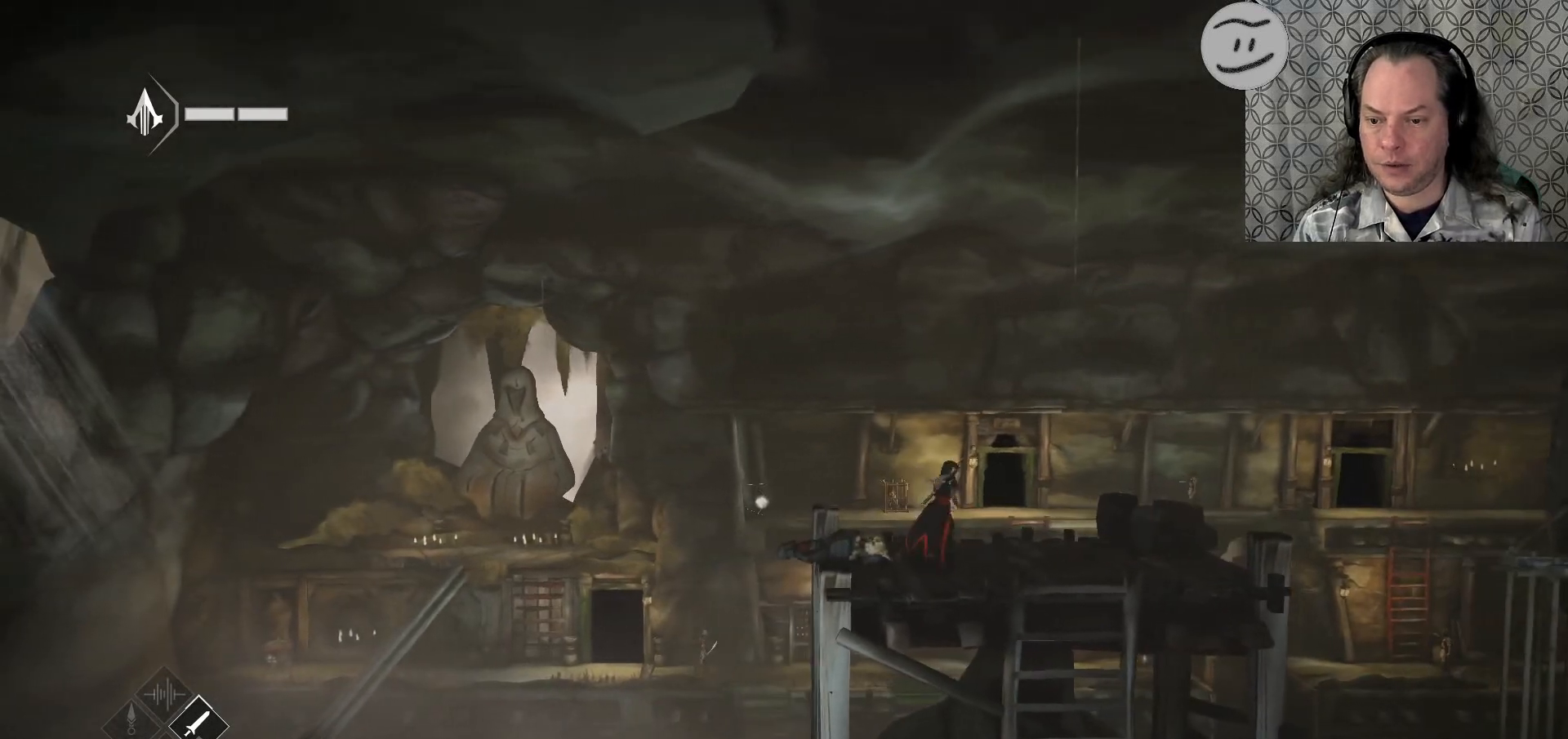
{"buttons": ["R2"], "left_stick": "right", "right_stick": "center", "events": []}
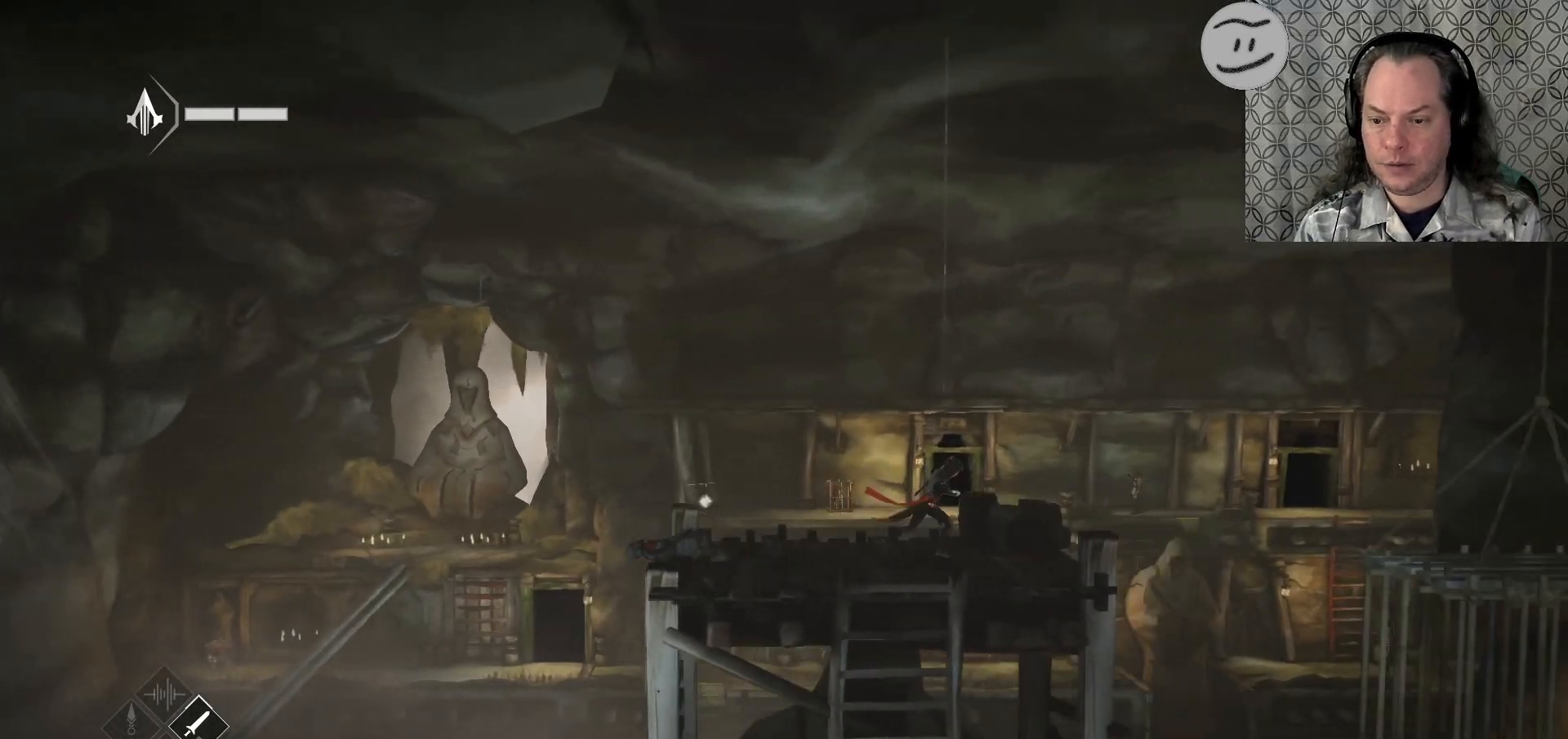
{"buttons": ["CROSS", "R2"], "left_stick": "right", "right_stick": "center", "events": [[400, "CROSS", "down"]]}
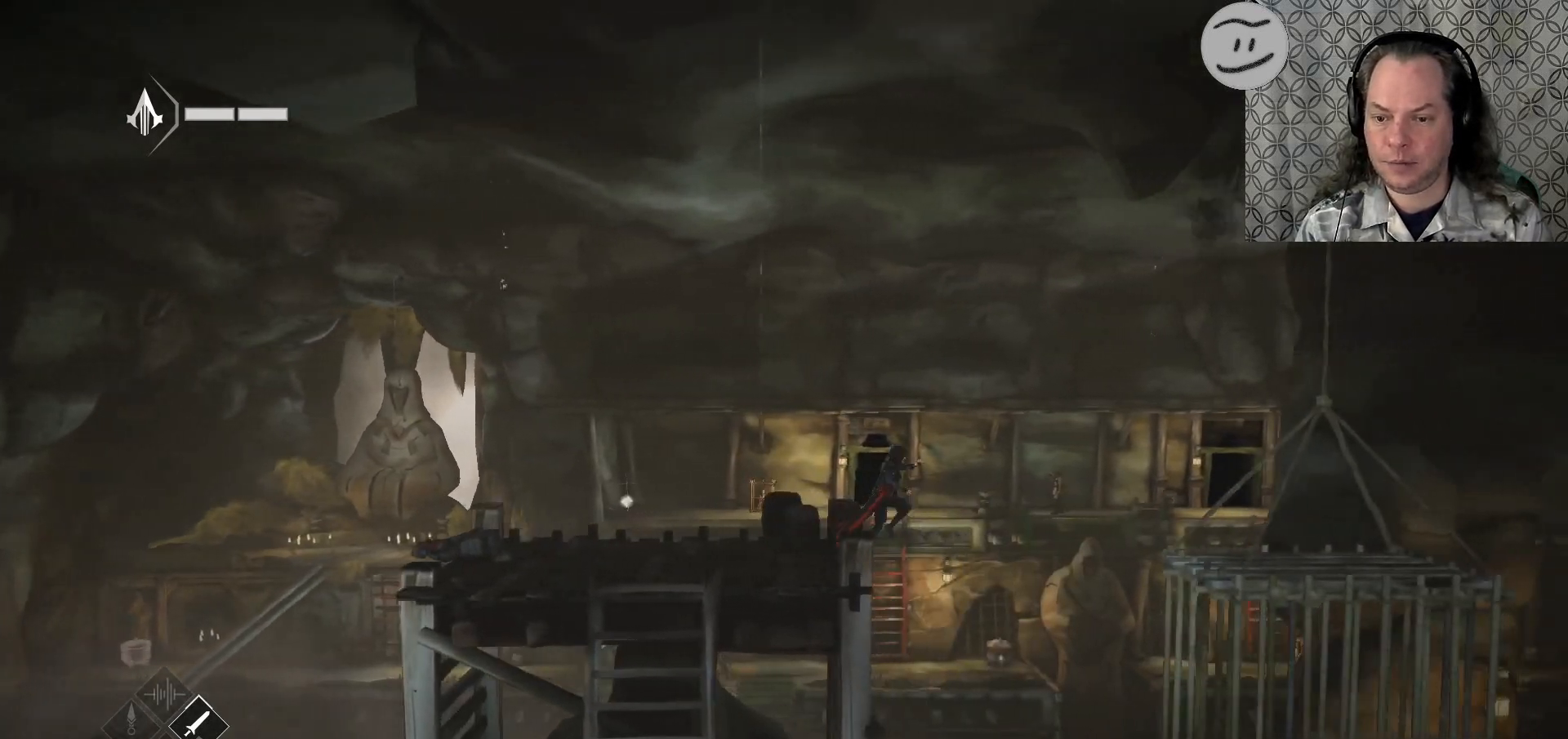
{"buttons": ["CROSS", "R2"], "left_stick": "right", "right_stick": "center", "events": []}
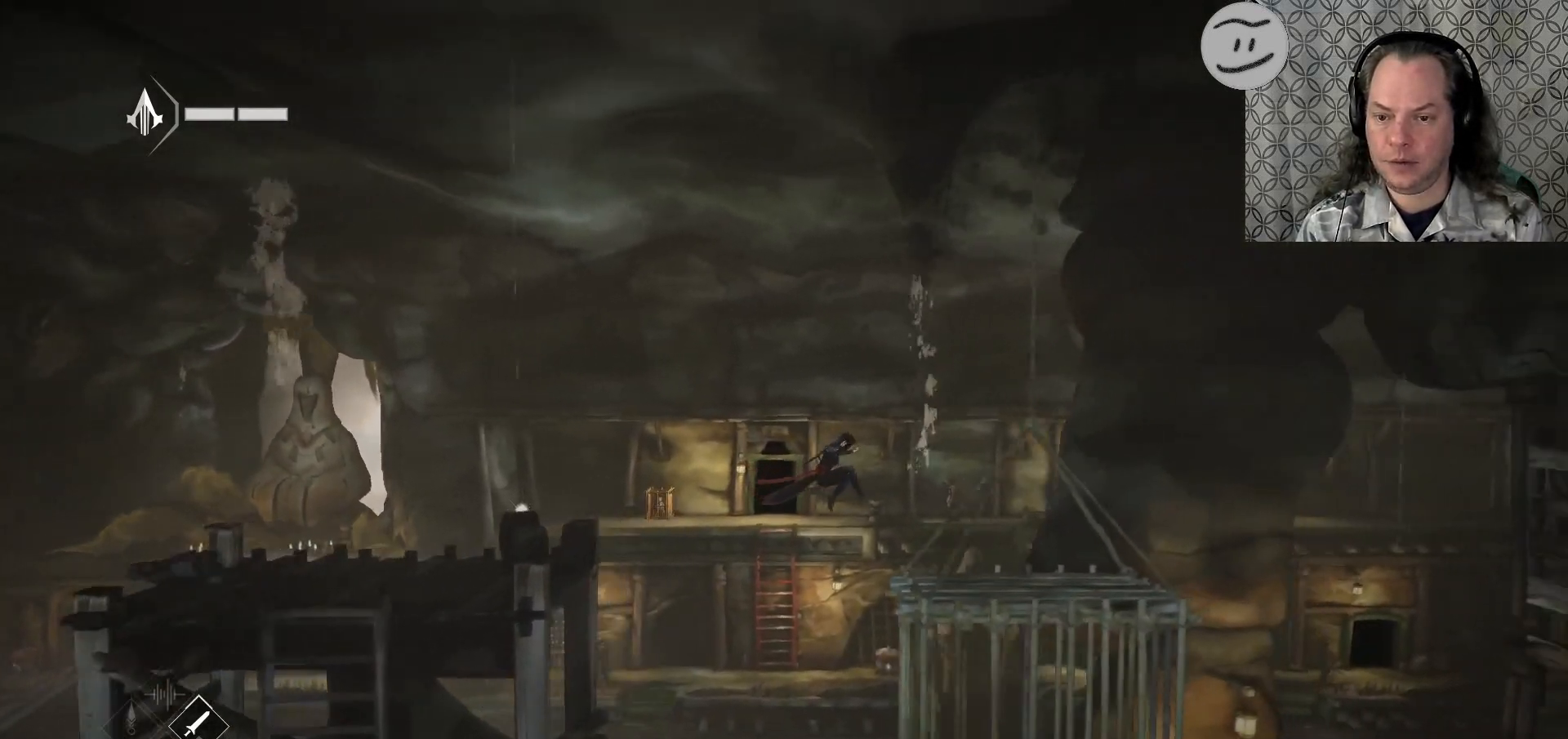
{"buttons": ["R2"], "left_stick": "right", "right_stick": "center", "events": [[233, "CROSS", "up"]]}
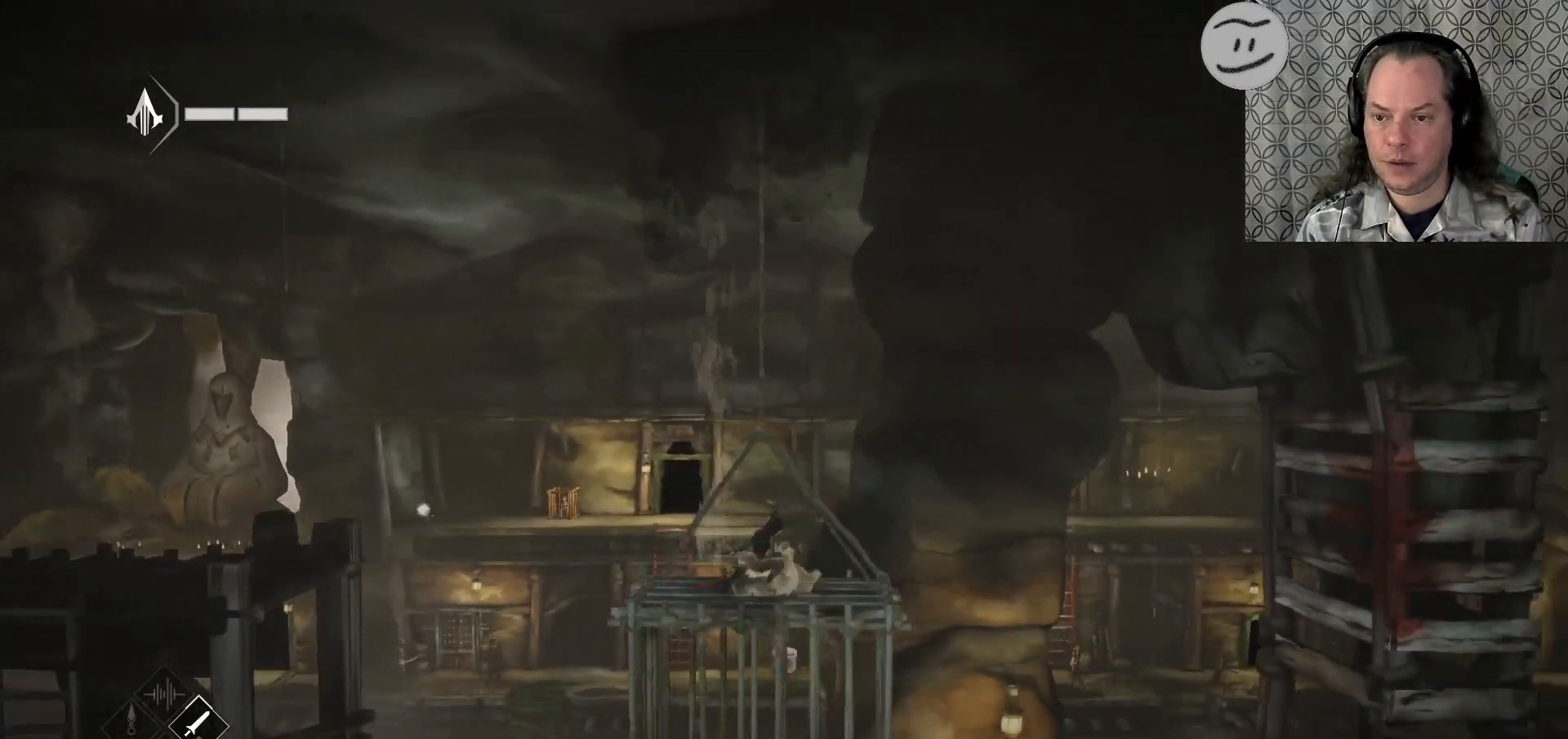
{"buttons": ["CROSS", "R2"], "left_stick": "right", "right_stick": "center", "events": [[467, "CROSS", "down"]]}
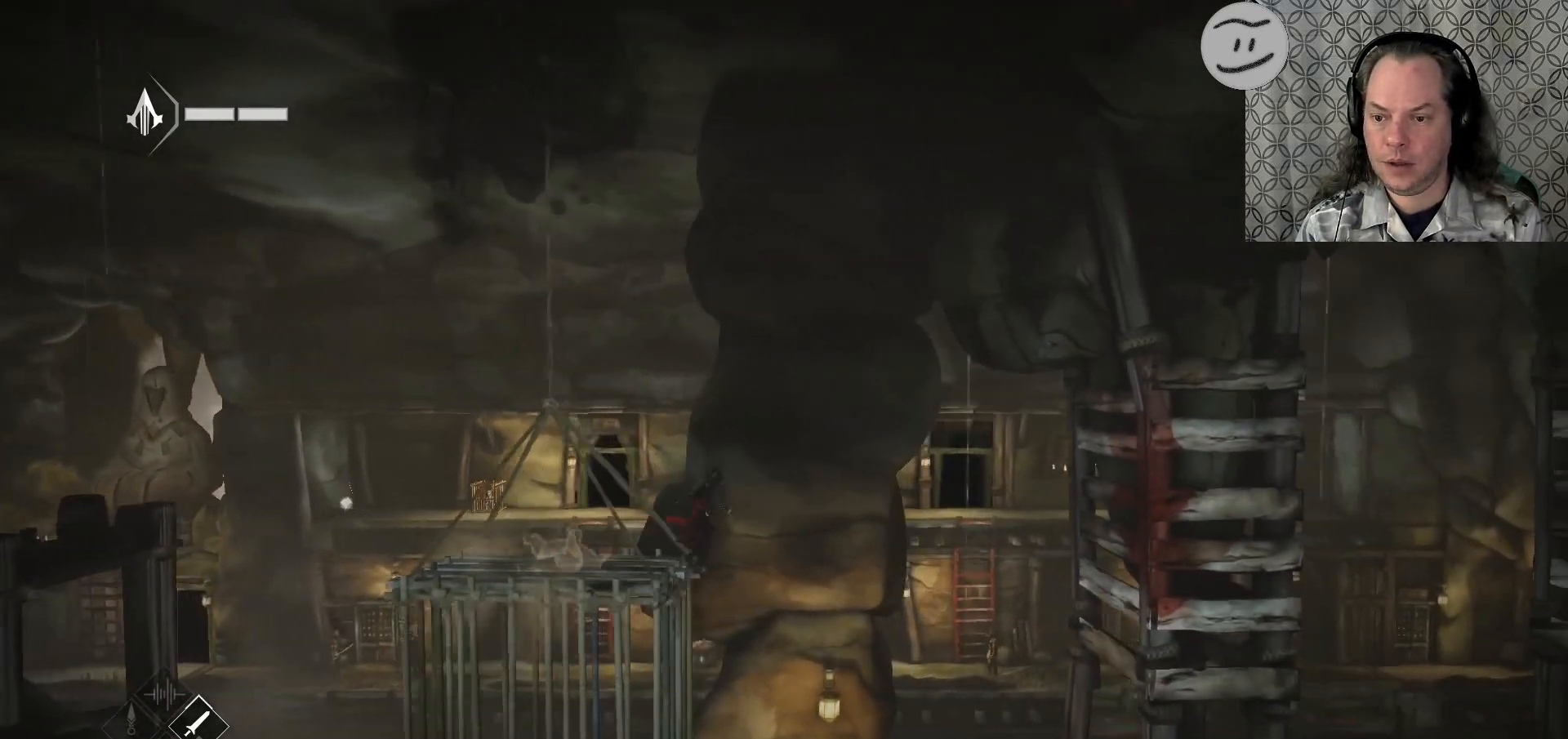
{"buttons": ["CROSS", "R2"], "left_stick": "right", "right_stick": "center", "events": []}
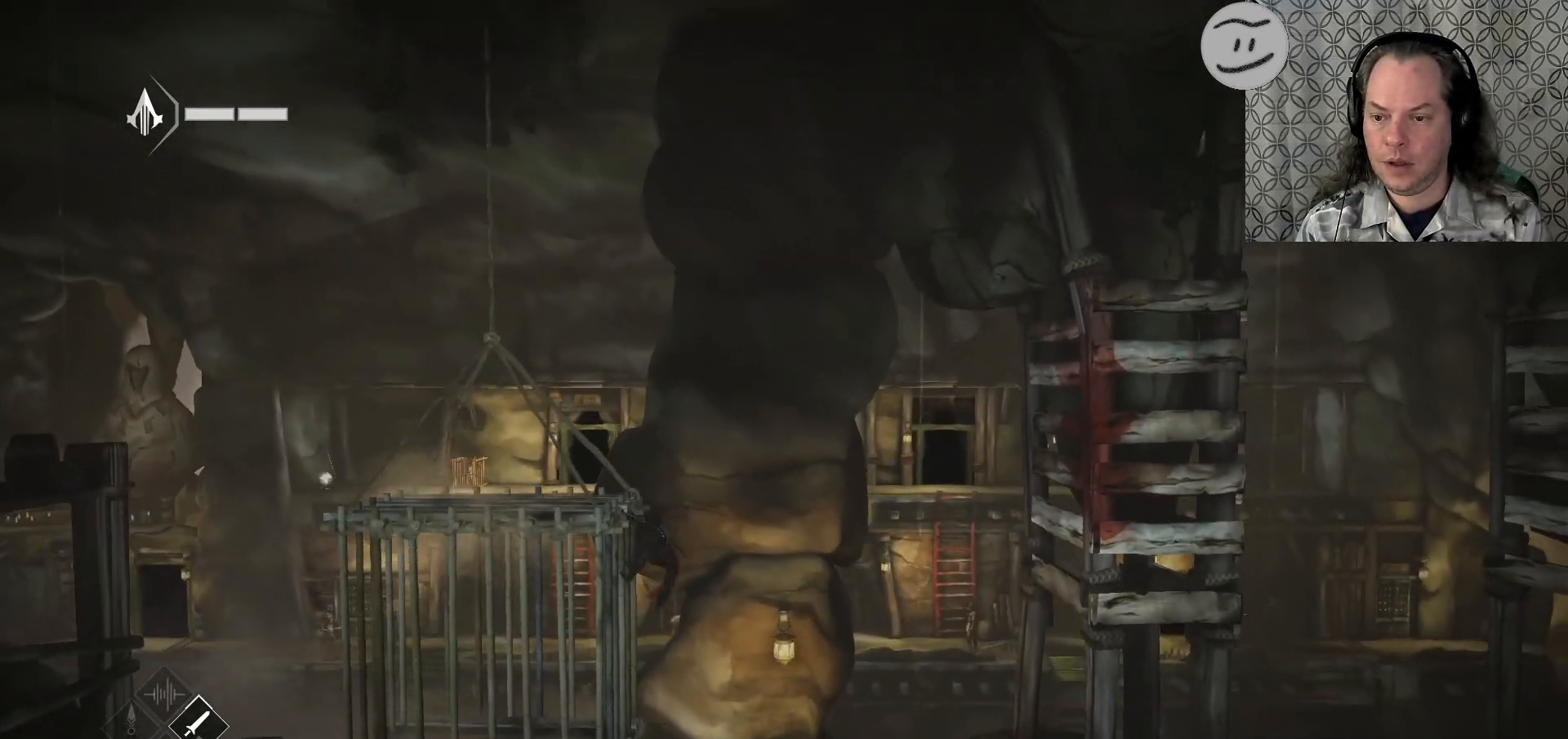
{"buttons": ["R2"], "left_stick": "right", "right_stick": "center", "events": [[300, "CROSS", "up"]]}
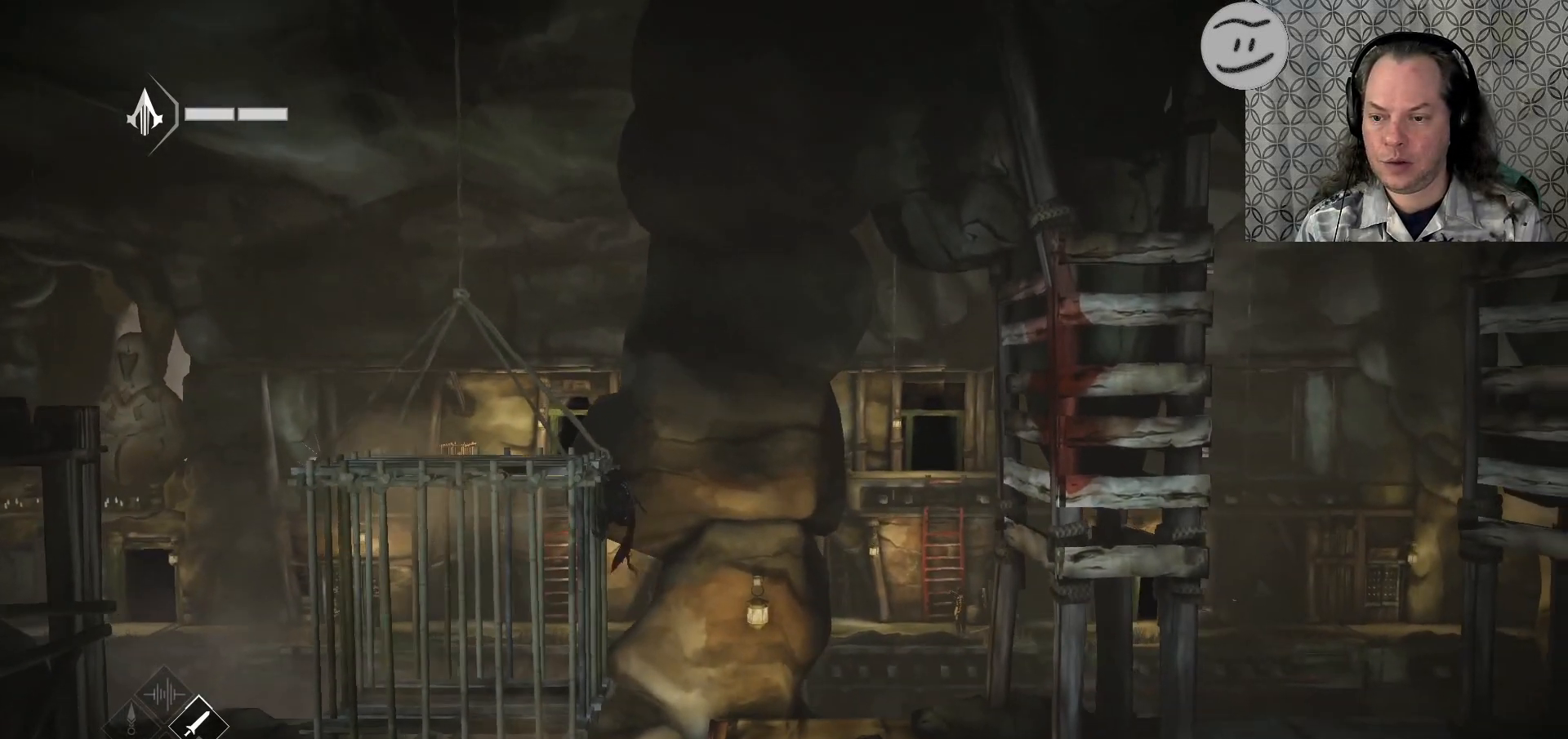
{"buttons": ["R2"], "left_stick": "left", "right_stick": "center", "events": [[67, "left_stick", "up"], [133, "left_stick", "left"]]}
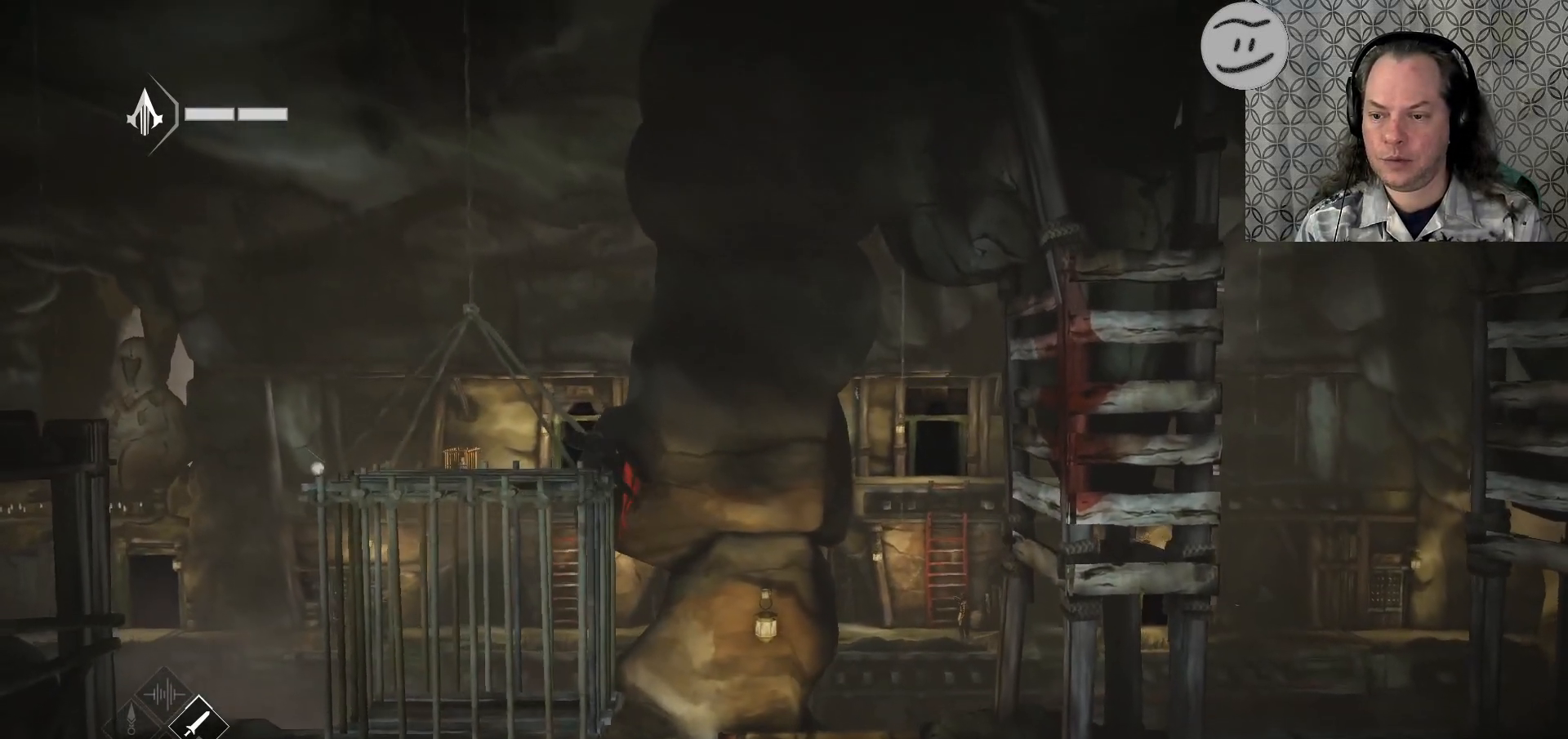
{"buttons": ["R2"], "left_stick": "right", "right_stick": "center", "events": [[233, "left_stick", "center"], [467, "left_stick", "right"]]}
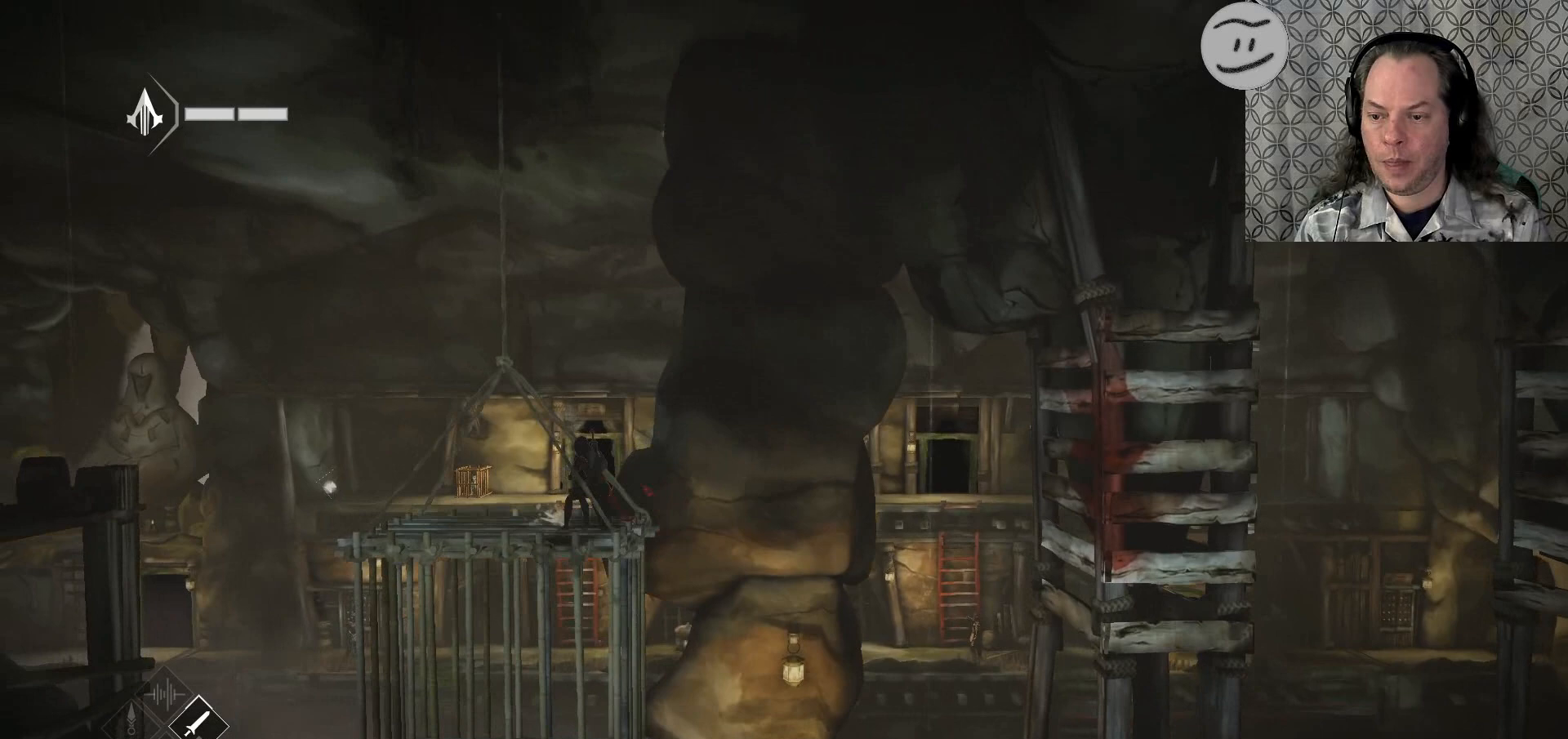
{"buttons": ["CROSS", "R2"], "left_stick": "right", "right_stick": "center", "events": [[300, "CROSS", "down"]]}
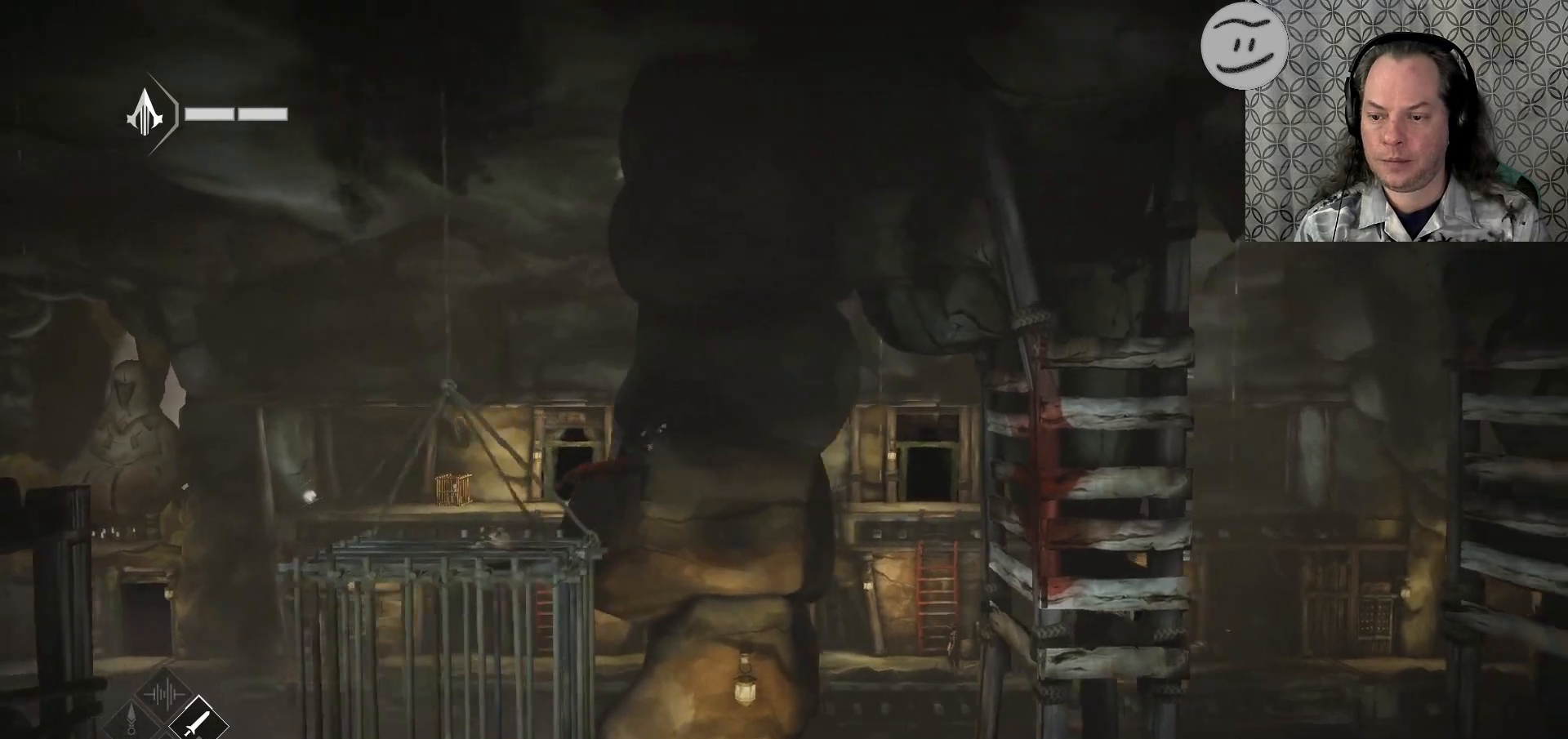
{"buttons": ["CROSS", "R2"], "left_stick": "right", "right_stick": "center", "events": []}
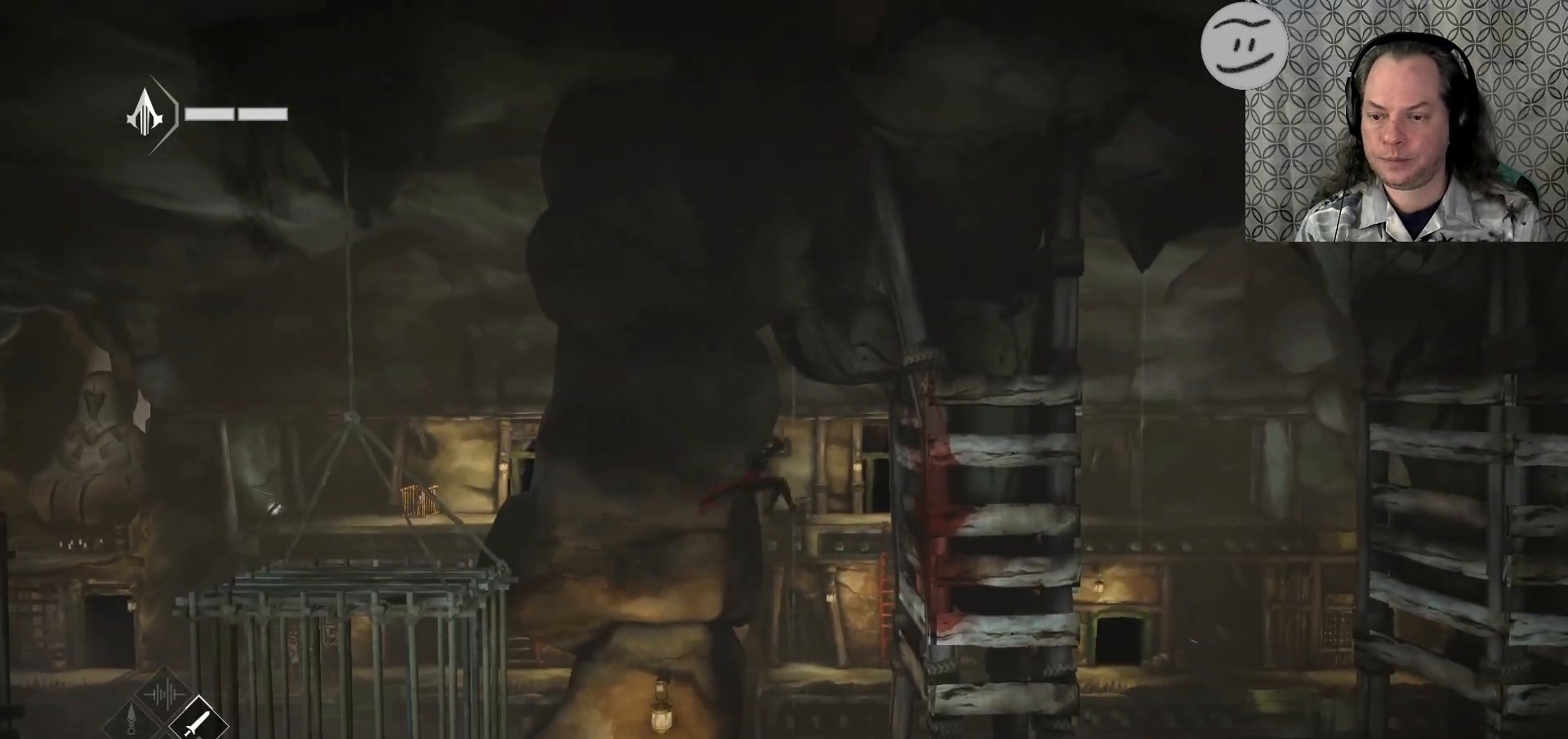
{"buttons": ["R2"], "left_stick": "right", "right_stick": "center", "events": [[300, "CROSS", "up"]]}